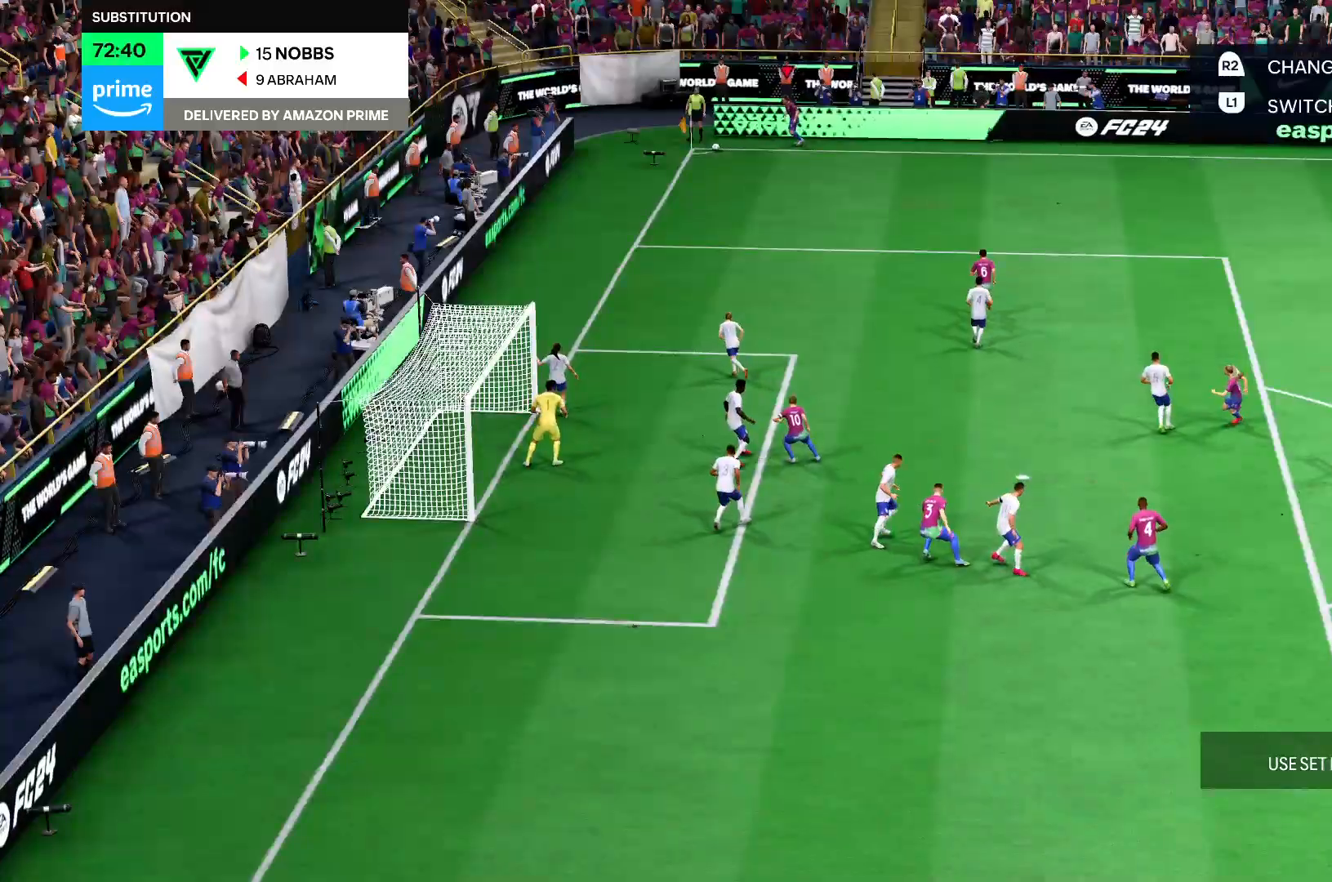
Gameplay with a controller (PlayStation layout); each line is a JSON object with the inputs held at the frame after it. "events" lists button and stick changes between this image and that frame as [ms after this image, input, new state], when the widget could be followed in between. Not read: L3 R3.
{"buttons": [], "left_stick": "center", "right_stick": "center", "events": []}
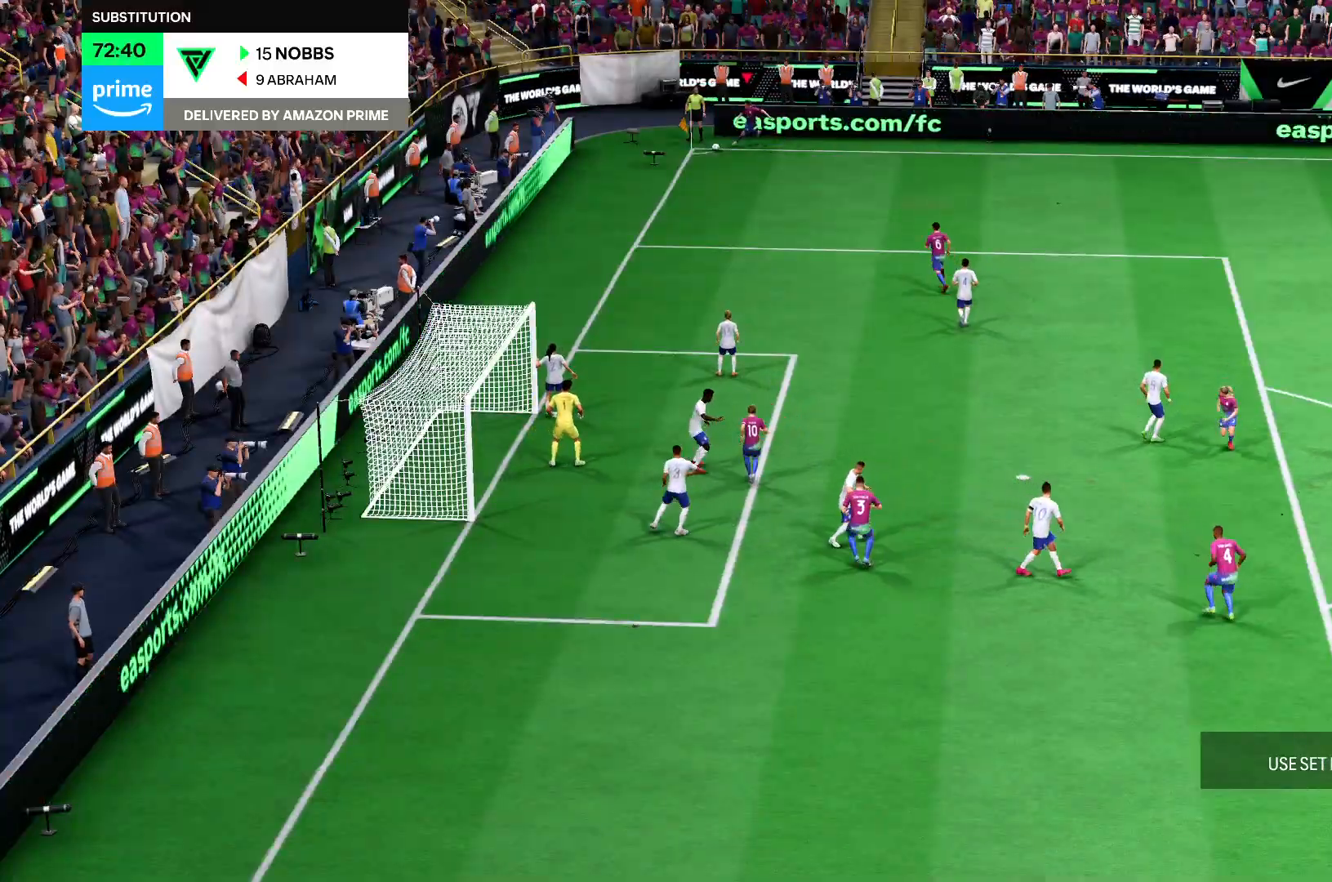
{"buttons": [], "left_stick": "center", "right_stick": "center", "events": []}
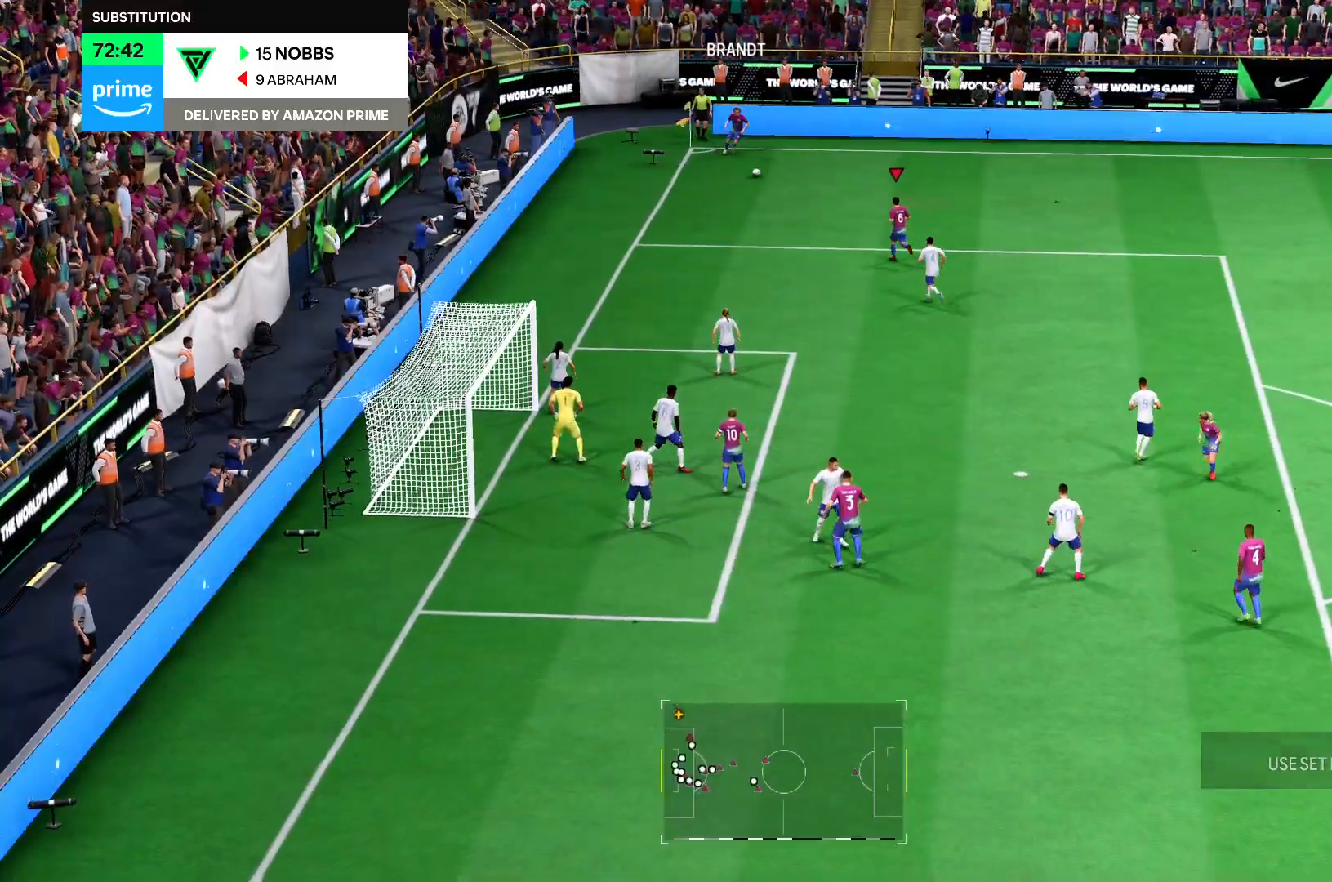
{"buttons": [], "left_stick": "right", "right_stick": "center", "events": [[350, "SQUARE", "down"], [350, "left_stick", "right"], [450, "SQUARE", "up"]]}
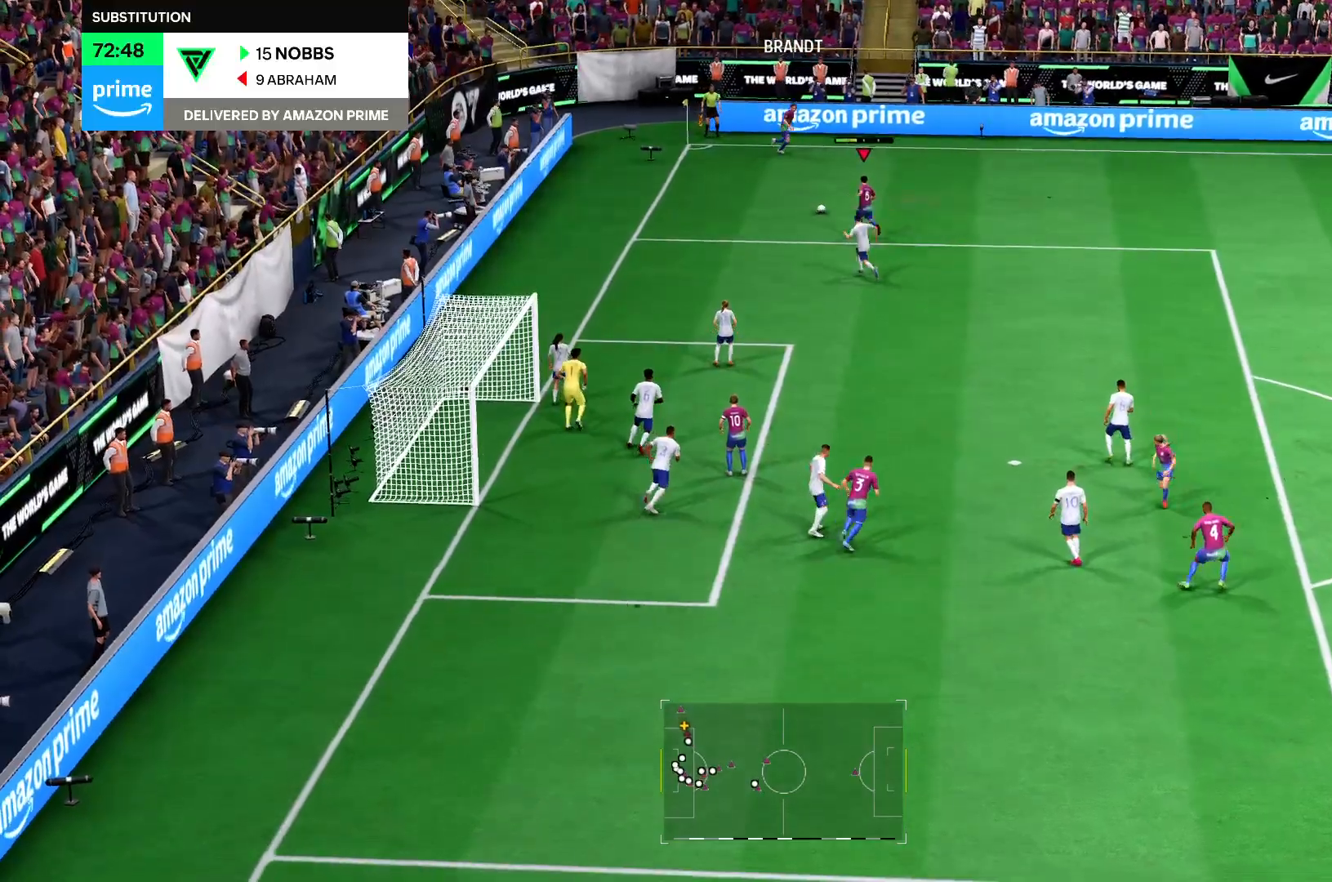
{"buttons": [], "left_stick": "right", "right_stick": "center", "events": []}
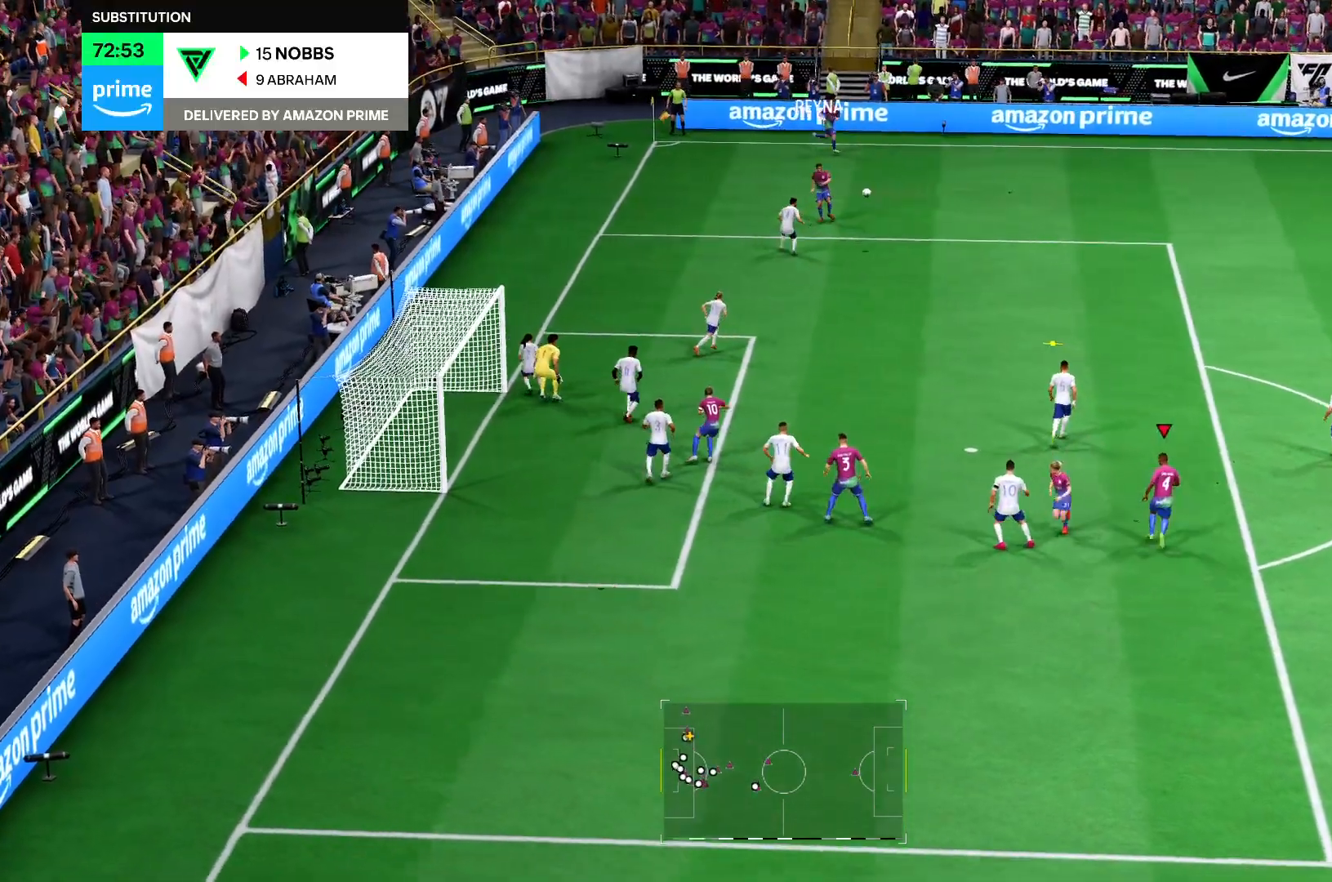
{"buttons": [], "left_stick": "right", "right_stick": "center", "events": []}
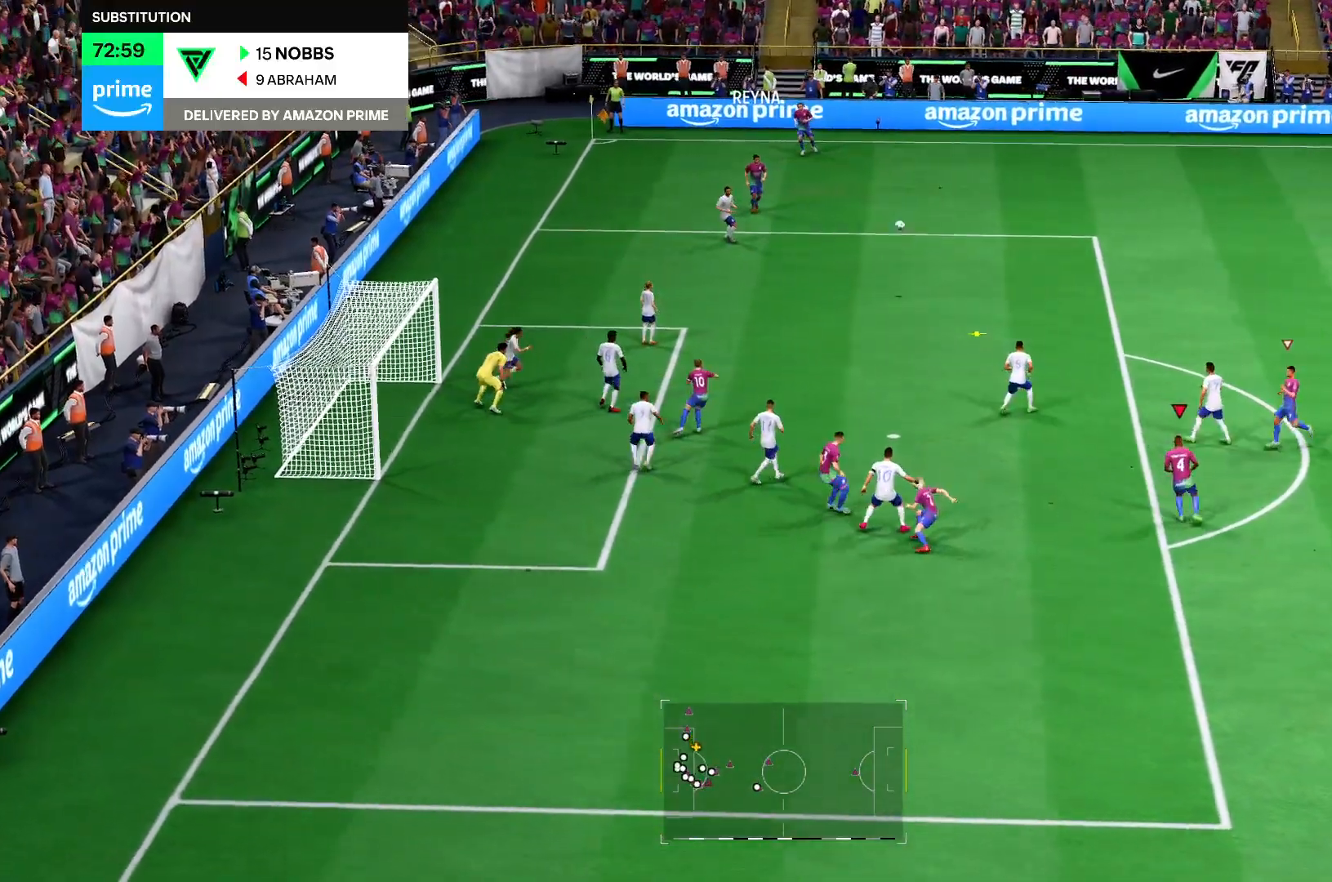
{"buttons": ["R2"], "left_stick": "up", "right_stick": "center", "events": [[17, "left_stick", "up-right"], [217, "left_stick", "up"], [468, "R2", "down"]]}
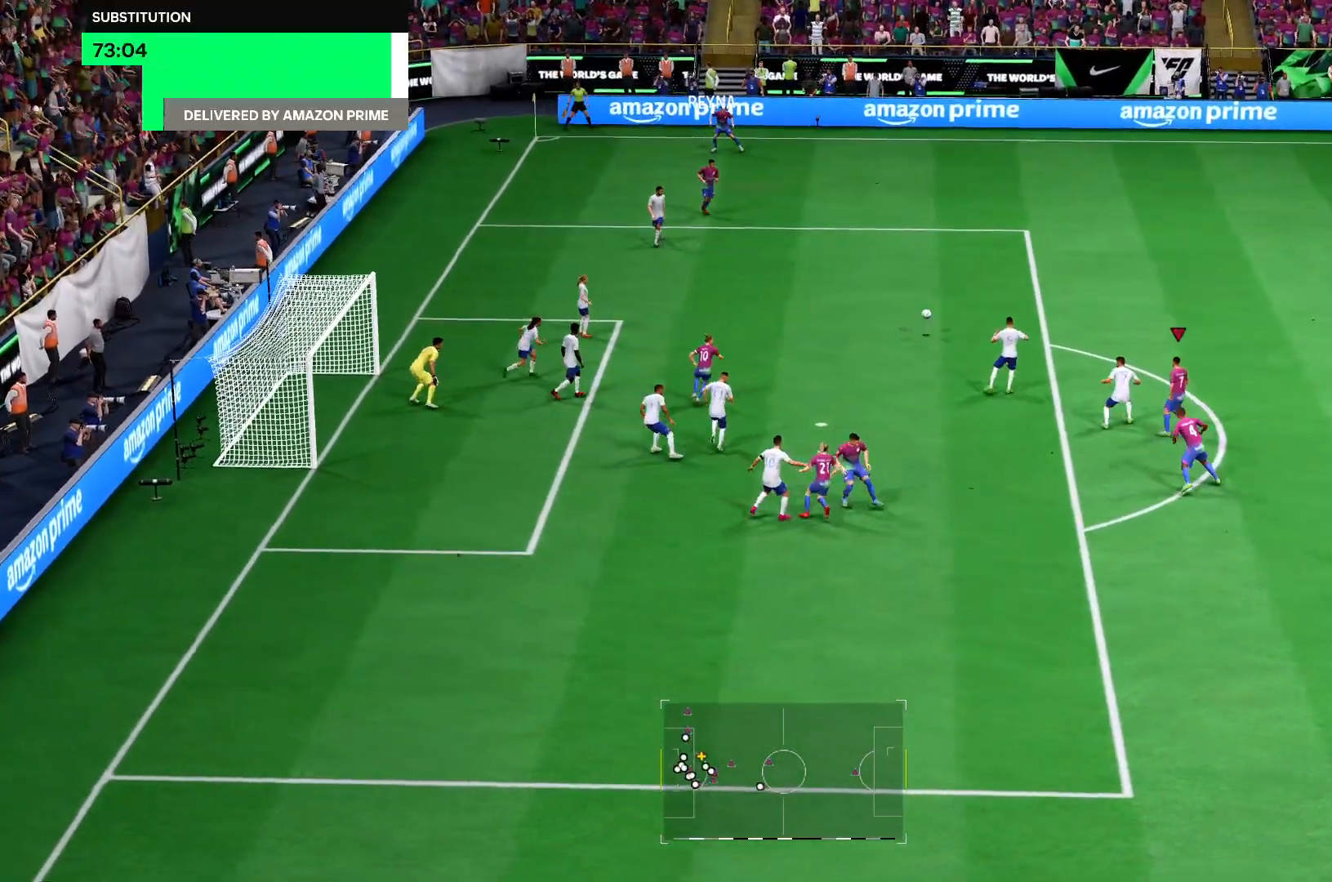
{"buttons": ["R2"], "left_stick": "up", "right_stick": "center", "events": []}
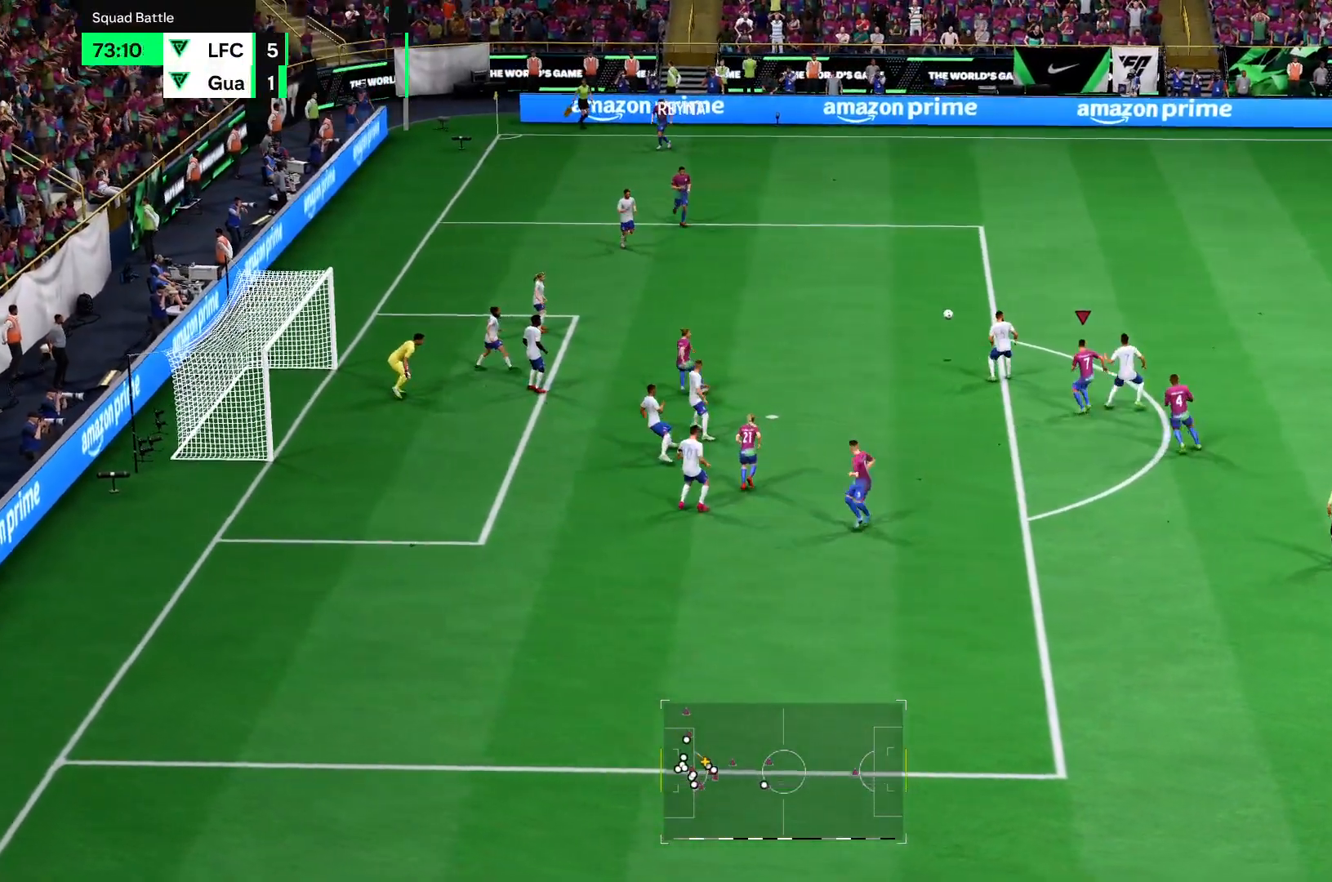
{"buttons": ["R2"], "left_stick": "up", "right_stick": "center", "events": []}
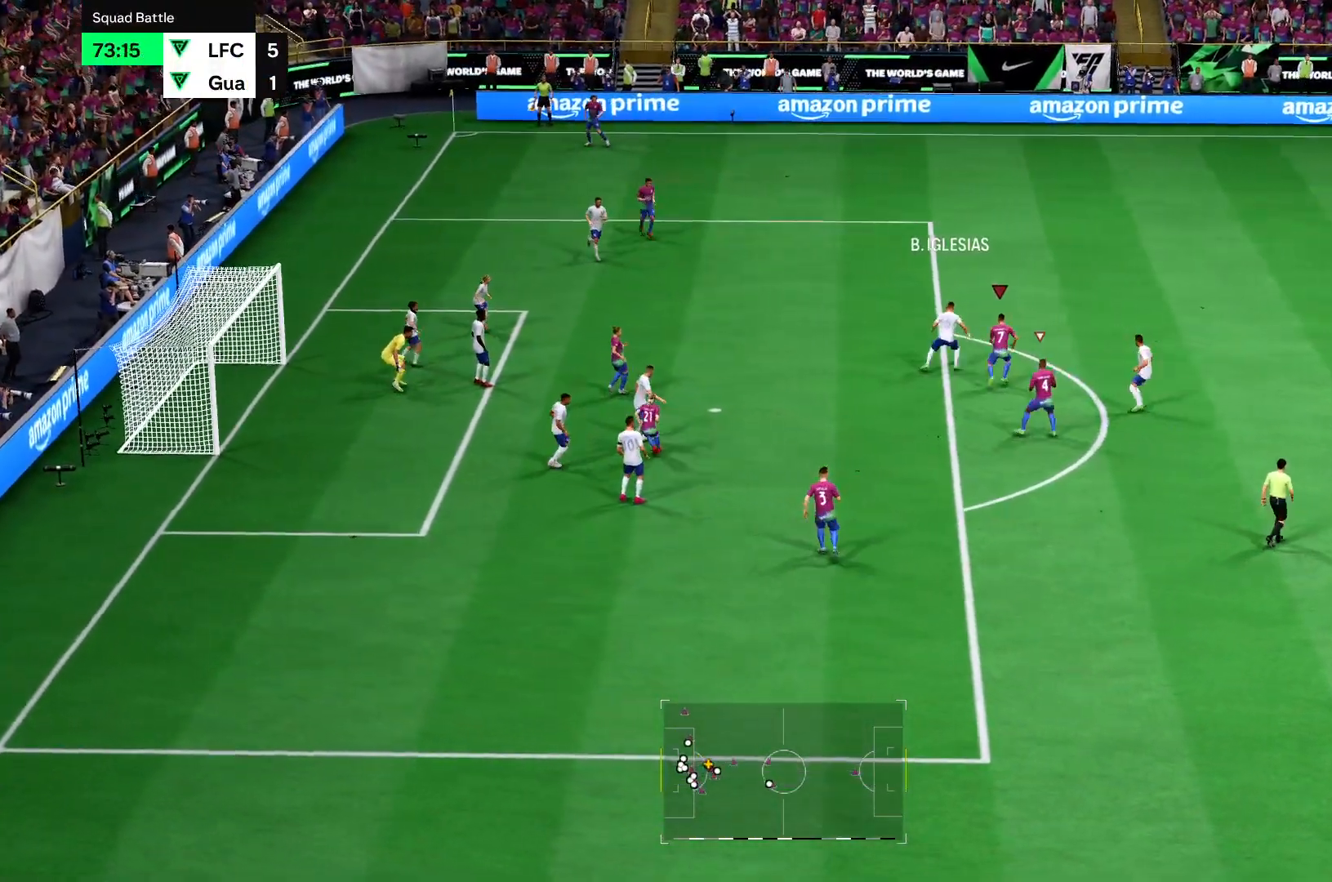
{"buttons": ["R2"], "left_stick": "up", "right_stick": "center", "events": []}
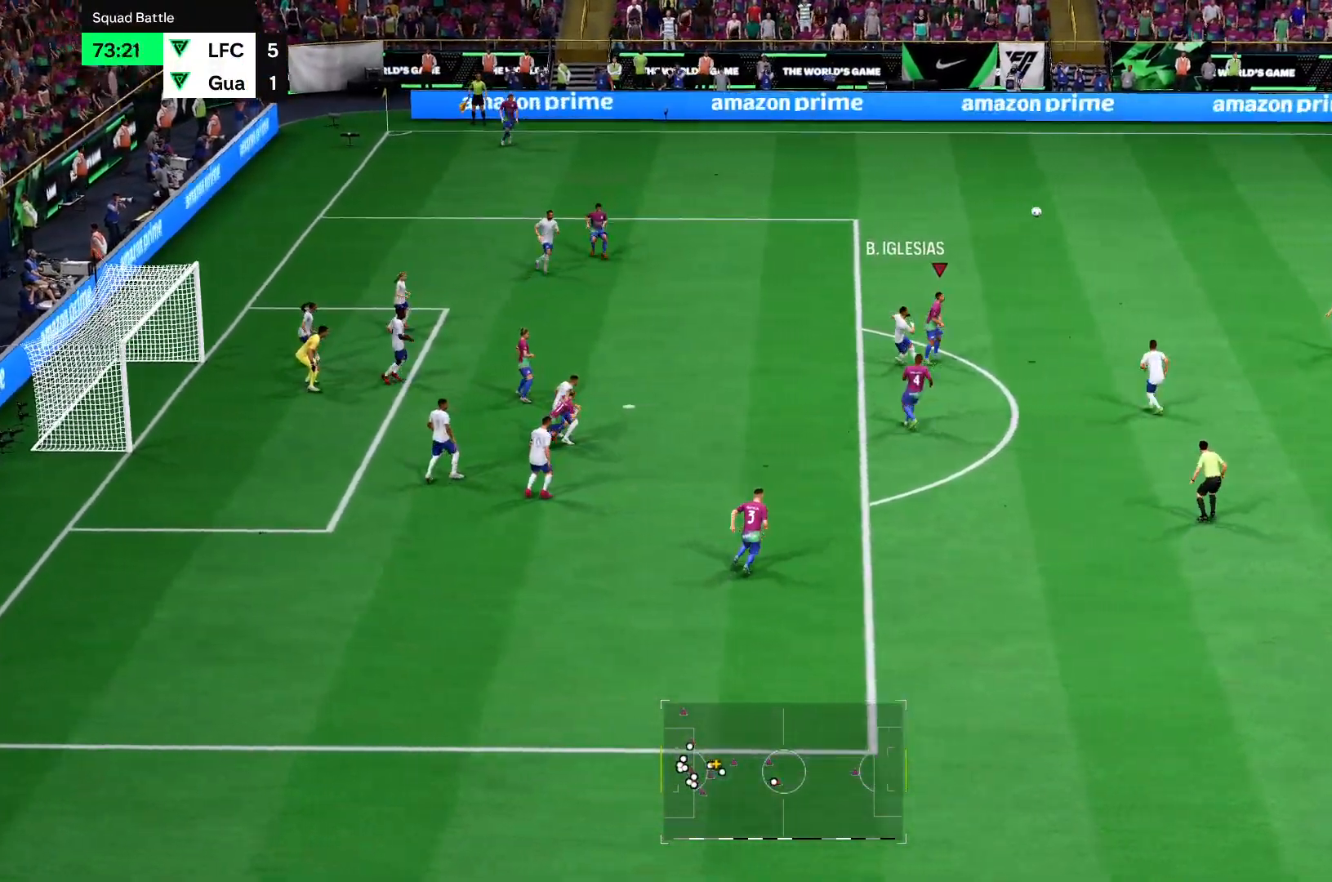
{"buttons": [], "left_stick": "up-right", "right_stick": "center", "events": [[251, "left_stick", "up-right"], [367, "R2", "up"]]}
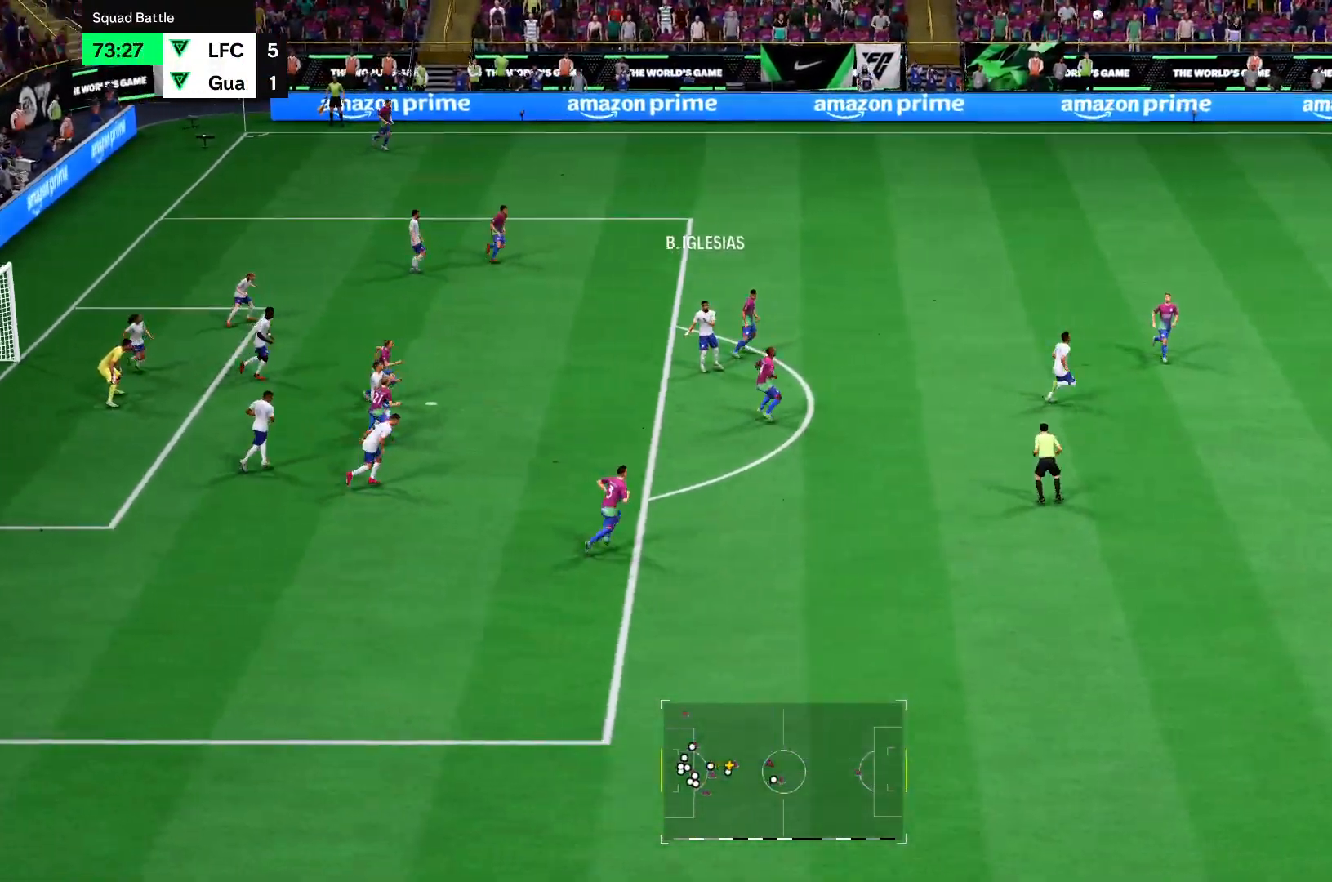
{"buttons": [], "left_stick": "left", "right_stick": "center", "events": [[133, "left_stick", "center"], [350, "left_stick", "left"]]}
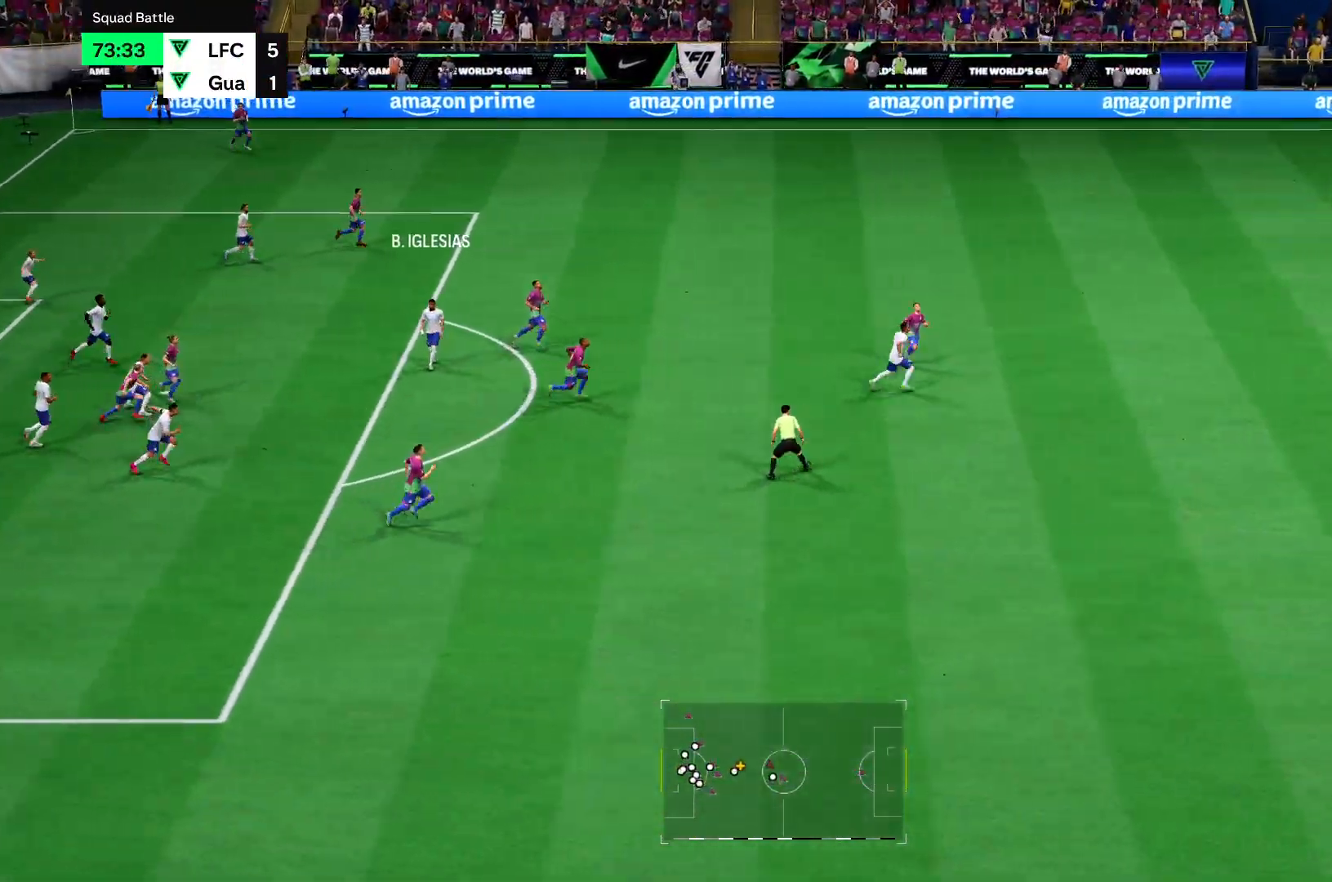
{"buttons": [], "left_stick": "down-left", "right_stick": "center", "events": [[117, "left_stick", "down-left"], [184, "CROSS", "down"], [484, "CROSS", "up"]]}
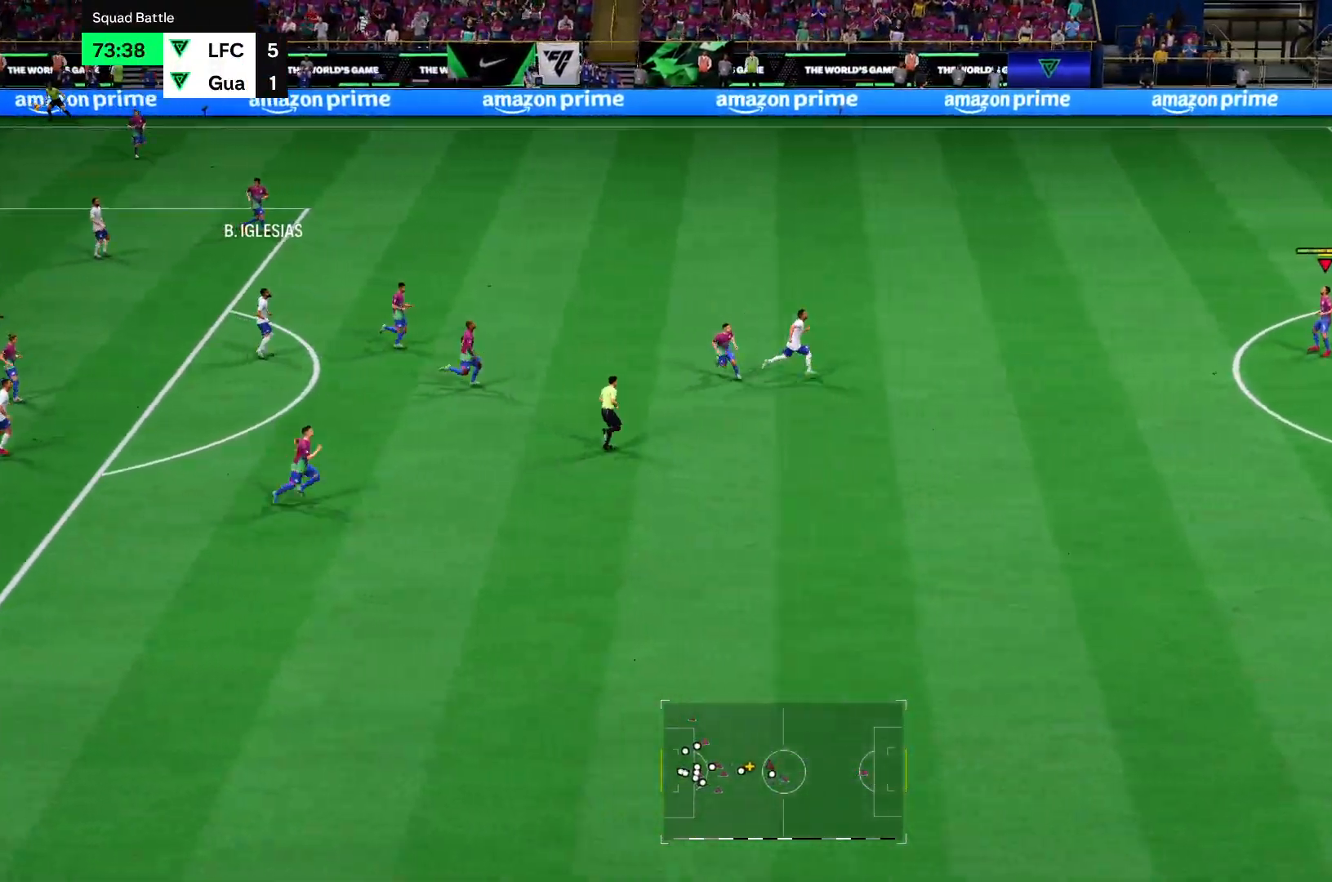
{"buttons": [], "left_stick": "down-left", "right_stick": "center", "events": []}
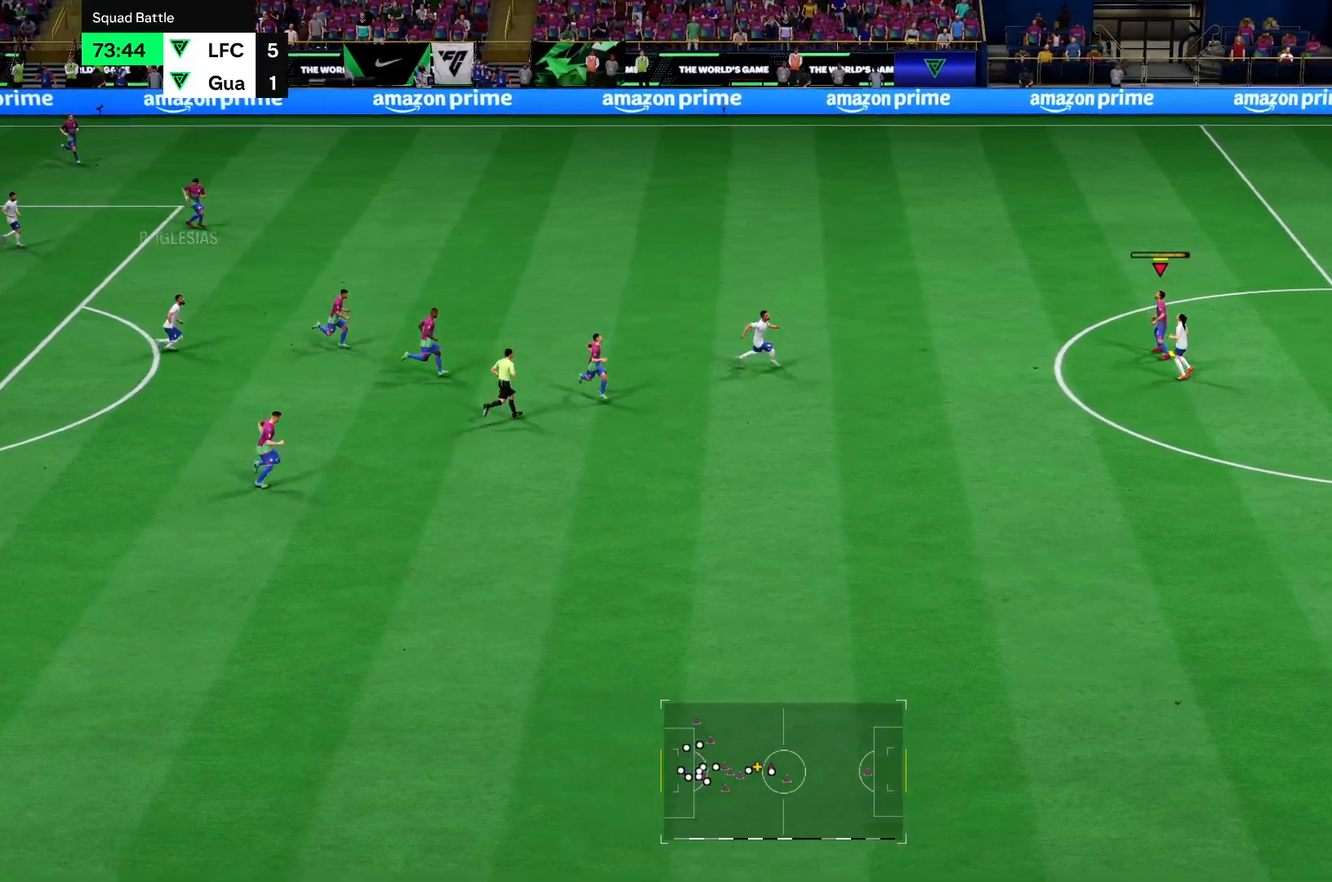
{"buttons": [], "left_stick": "down-left", "right_stick": "center", "events": []}
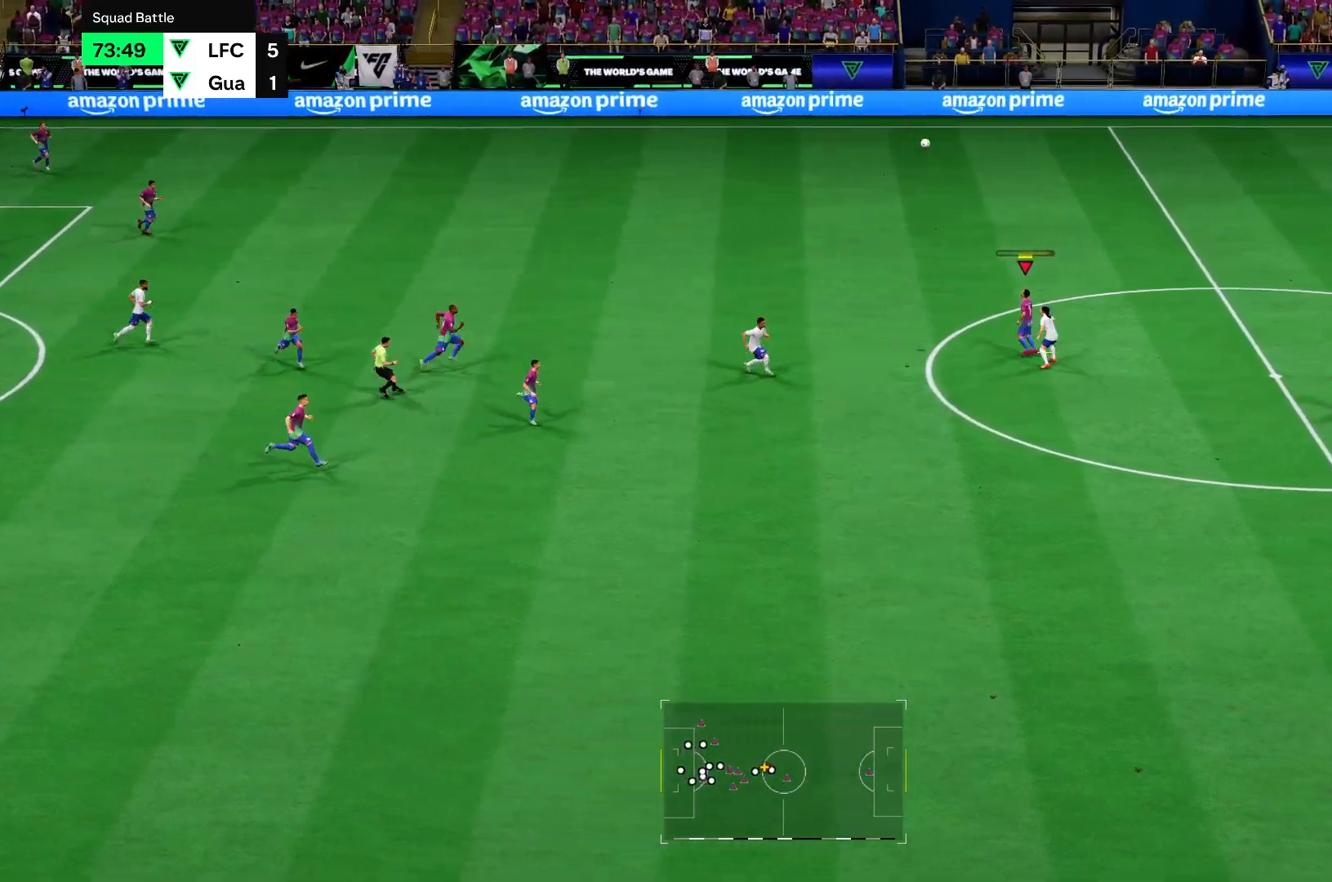
{"buttons": [], "left_stick": "down-left", "right_stick": "center", "events": []}